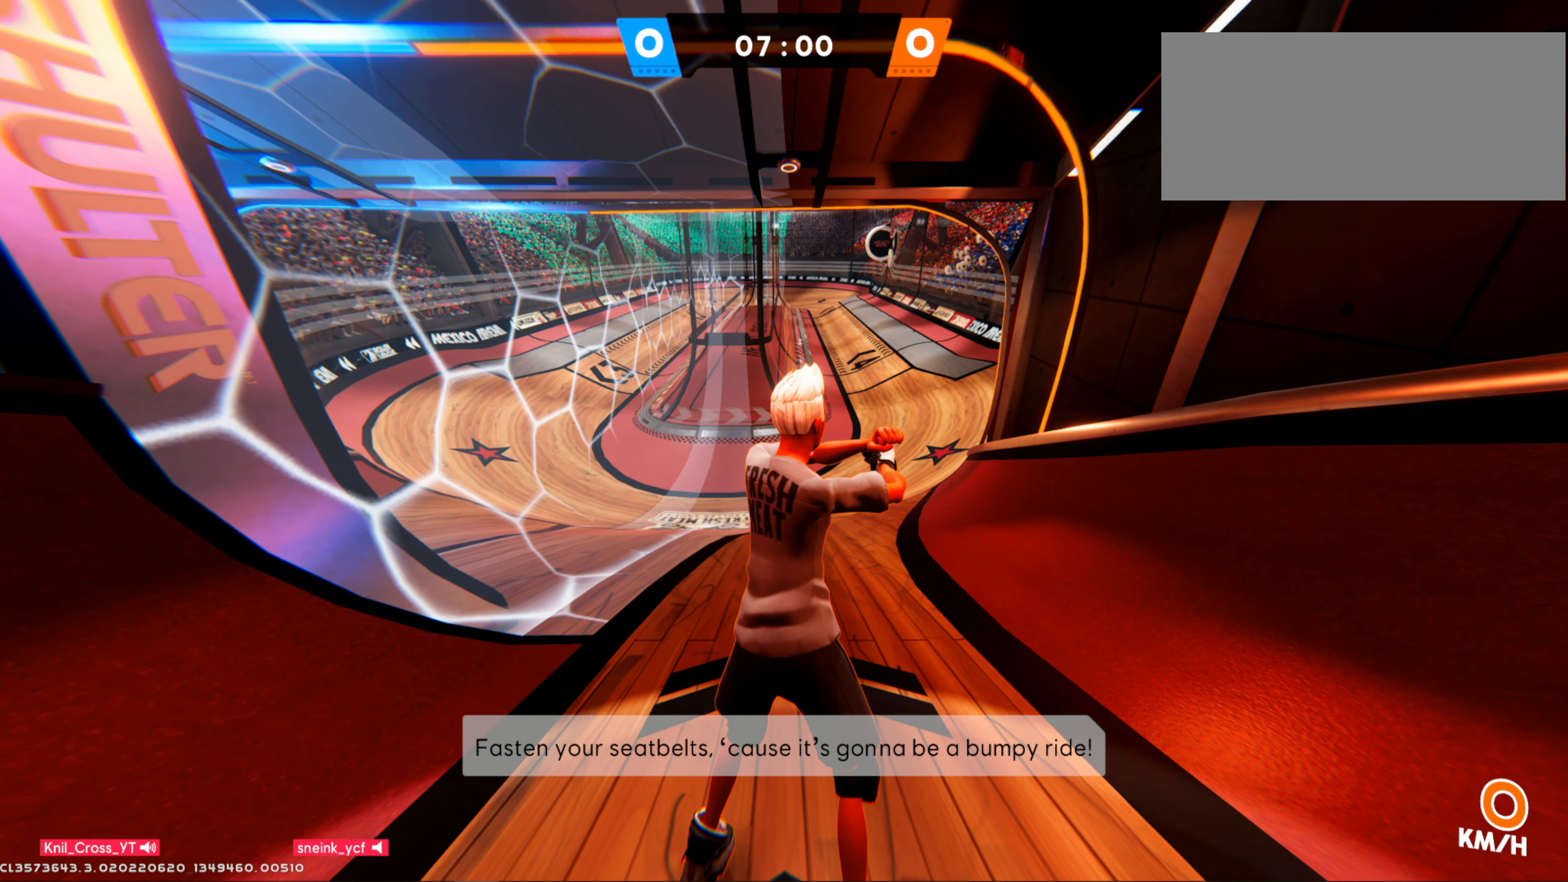
Gameplay with keyboard and mouse; each line is a JSON object with the keys and mouse buttons held at the frame after it. "events" lists presses ("down") and releases ("up") of "a", "alt", "ctrl", "d", "e", "f", "q", "r", "s", "shift", "space", "w", "mouse_left", "mouse_wheel", "mouse_right", "mouse_mb4" and "mouse_mb5" between this image and that frame as [ms after this image, input, new state], when the widget could be followed in between. "mouse_left", "mouse_wheel", "mouse_right", "mouse_mb4", "mouse_mb5" = the "left", "wheel", "right", "mb4", "mb5" buttons of the "mouse" list. No other keys are recorded. "wheel" means that the mouse wheel is clicked or scrolled. Mouse movement is not recorded.
{"keys": ["w"], "mouse": [], "events": [[333, "w", "down"]]}
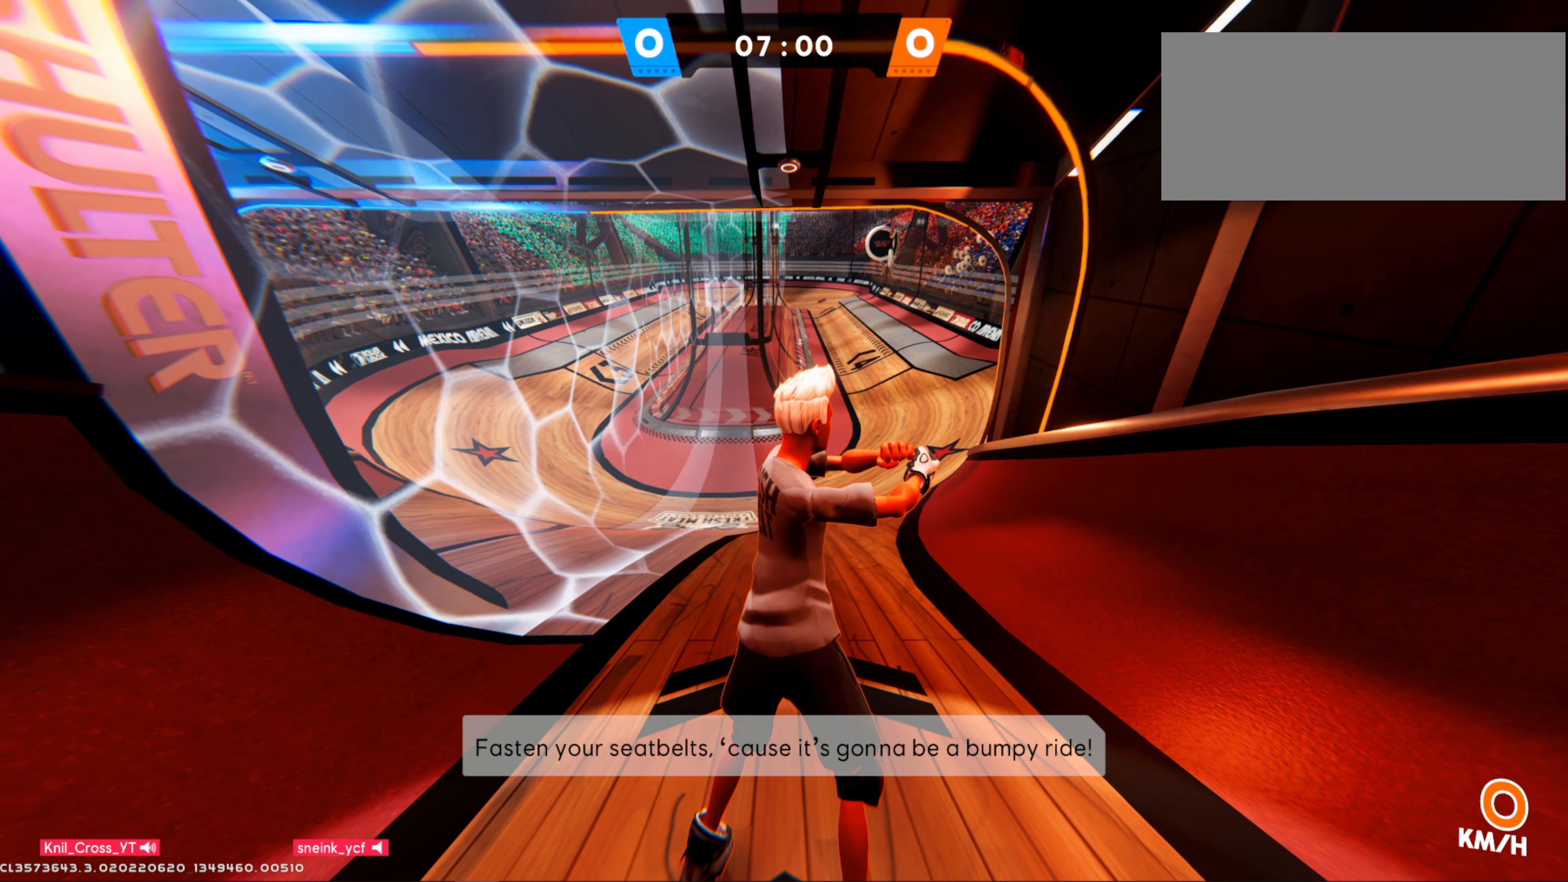
{"keys": ["w"], "mouse": [], "events": [[17, "shift", "down"], [483, "shift", "up"]]}
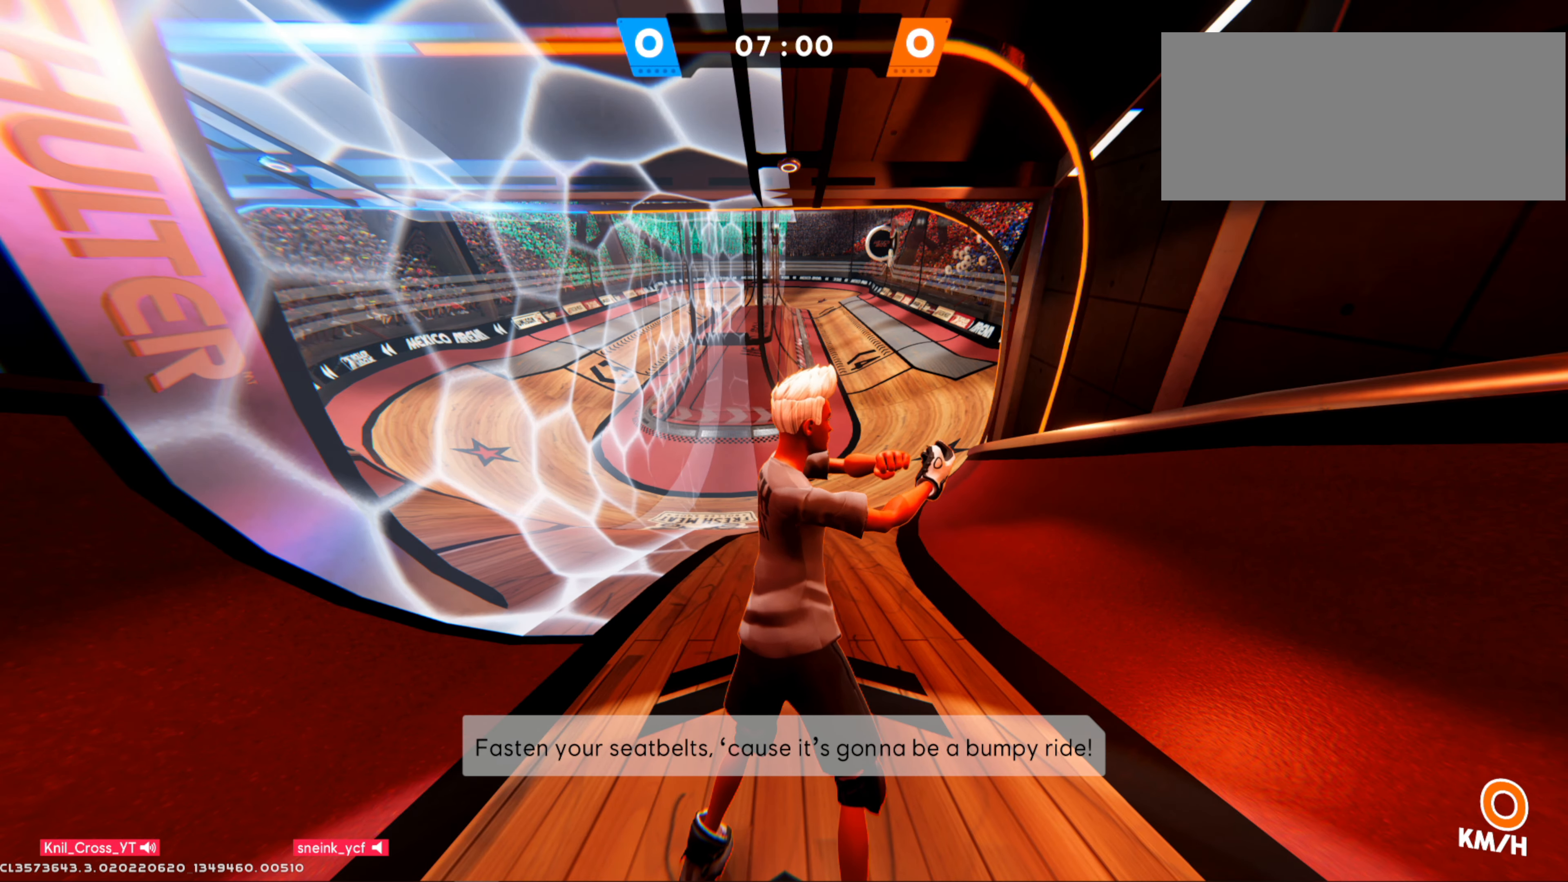
{"keys": ["w"], "mouse": [], "events": []}
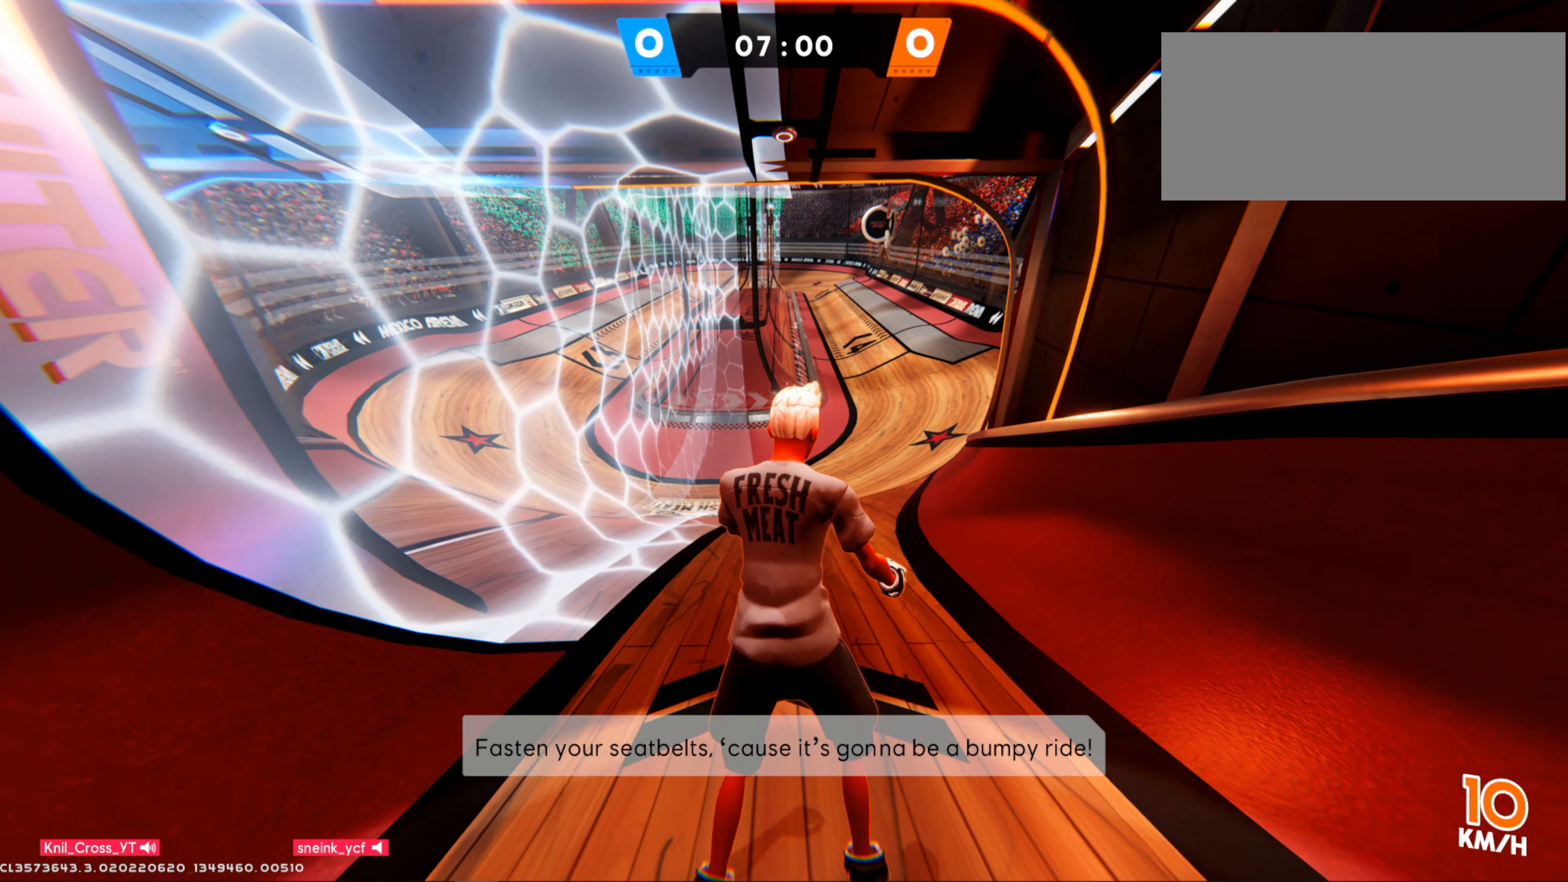
{"keys": ["shift", "w"], "mouse": [], "events": [[117, "shift", "down"]]}
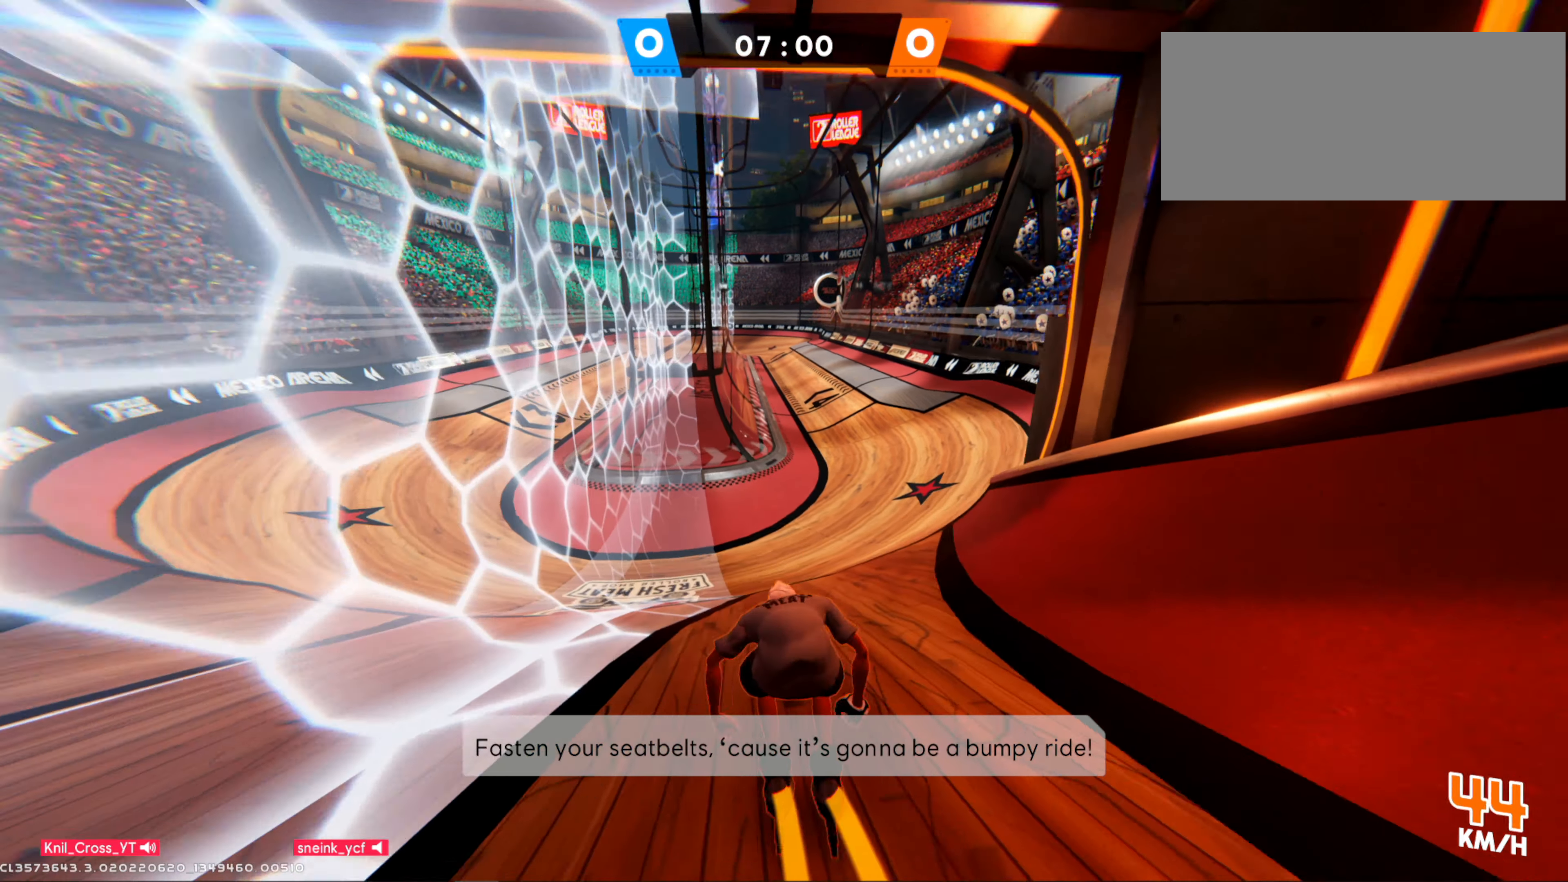
{"keys": ["shift", "w"], "mouse": [], "events": []}
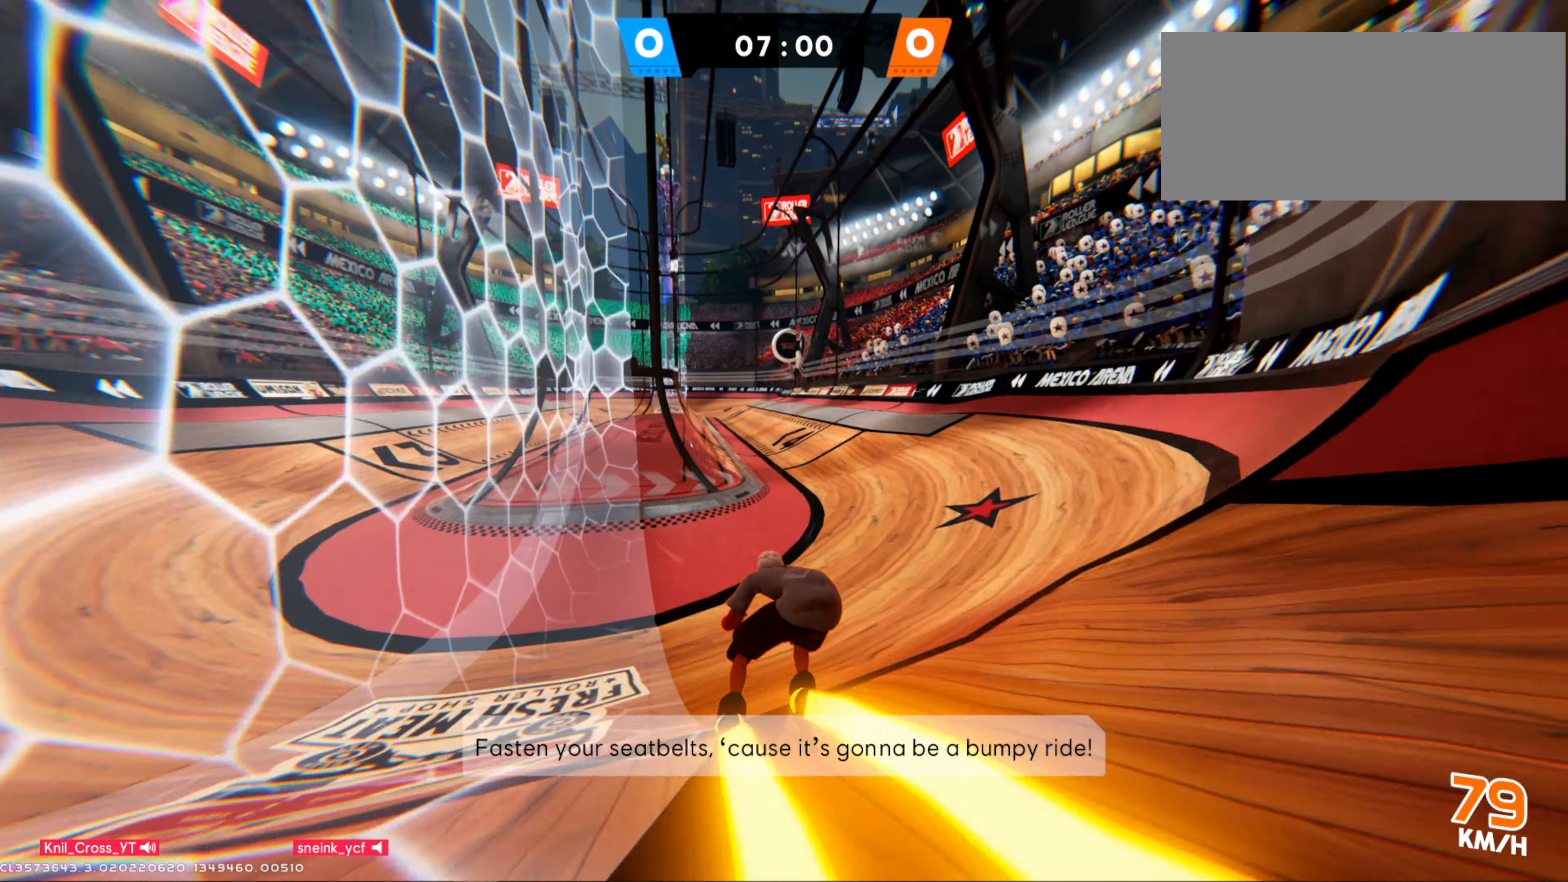
{"keys": ["w"], "mouse": [], "events": [[283, "shift", "up"]]}
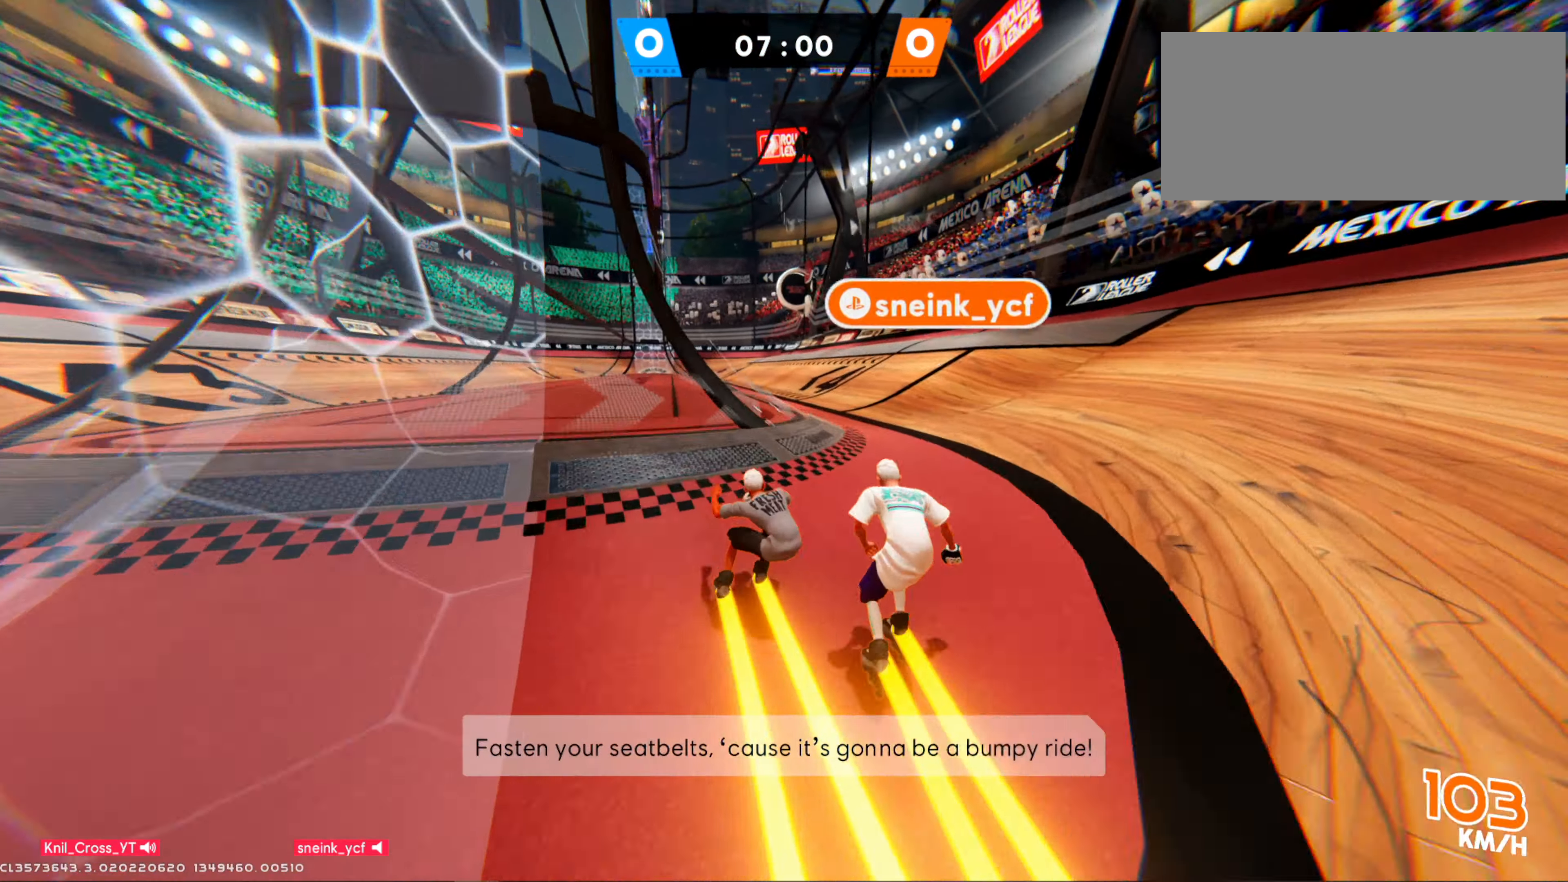
{"keys": ["a", "w"], "mouse": [], "events": [[150, "a", "down"], [383, "r", "down"], [433, "r", "up"]]}
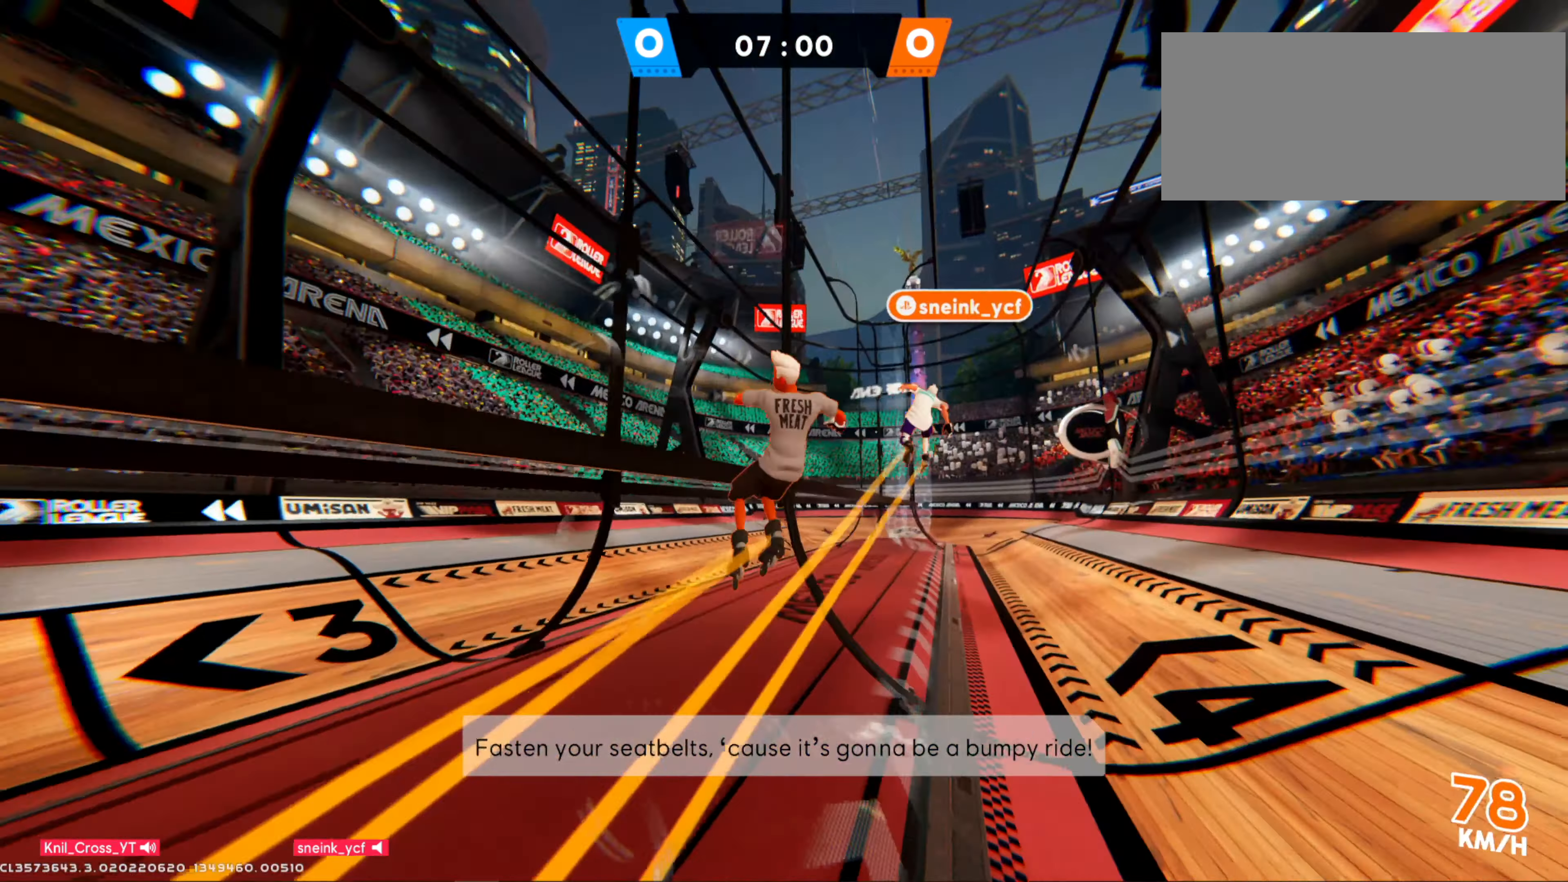
{"keys": ["a"], "mouse": [], "events": [[350, "w", "up"]]}
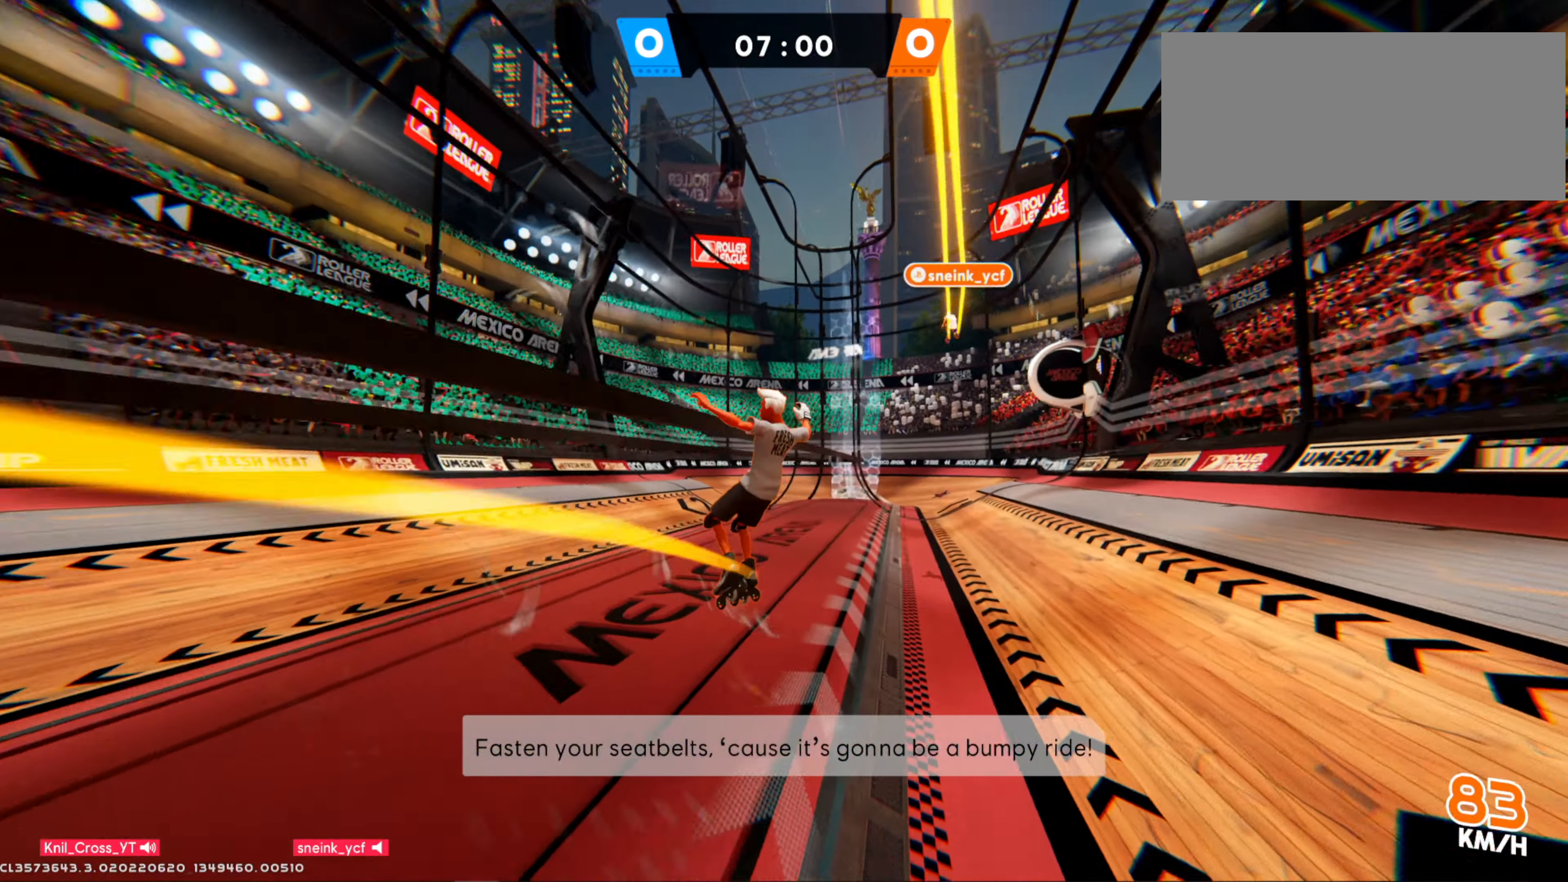
{"keys": ["s", "shift"], "mouse": [], "events": [[50, "w", "down"], [133, "a", "up"], [133, "w", "up"], [217, "d", "down"], [267, "s", "down"], [317, "shift", "down"], [367, "d", "up"], [483, "e", "down"], [500, "e", "up"]]}
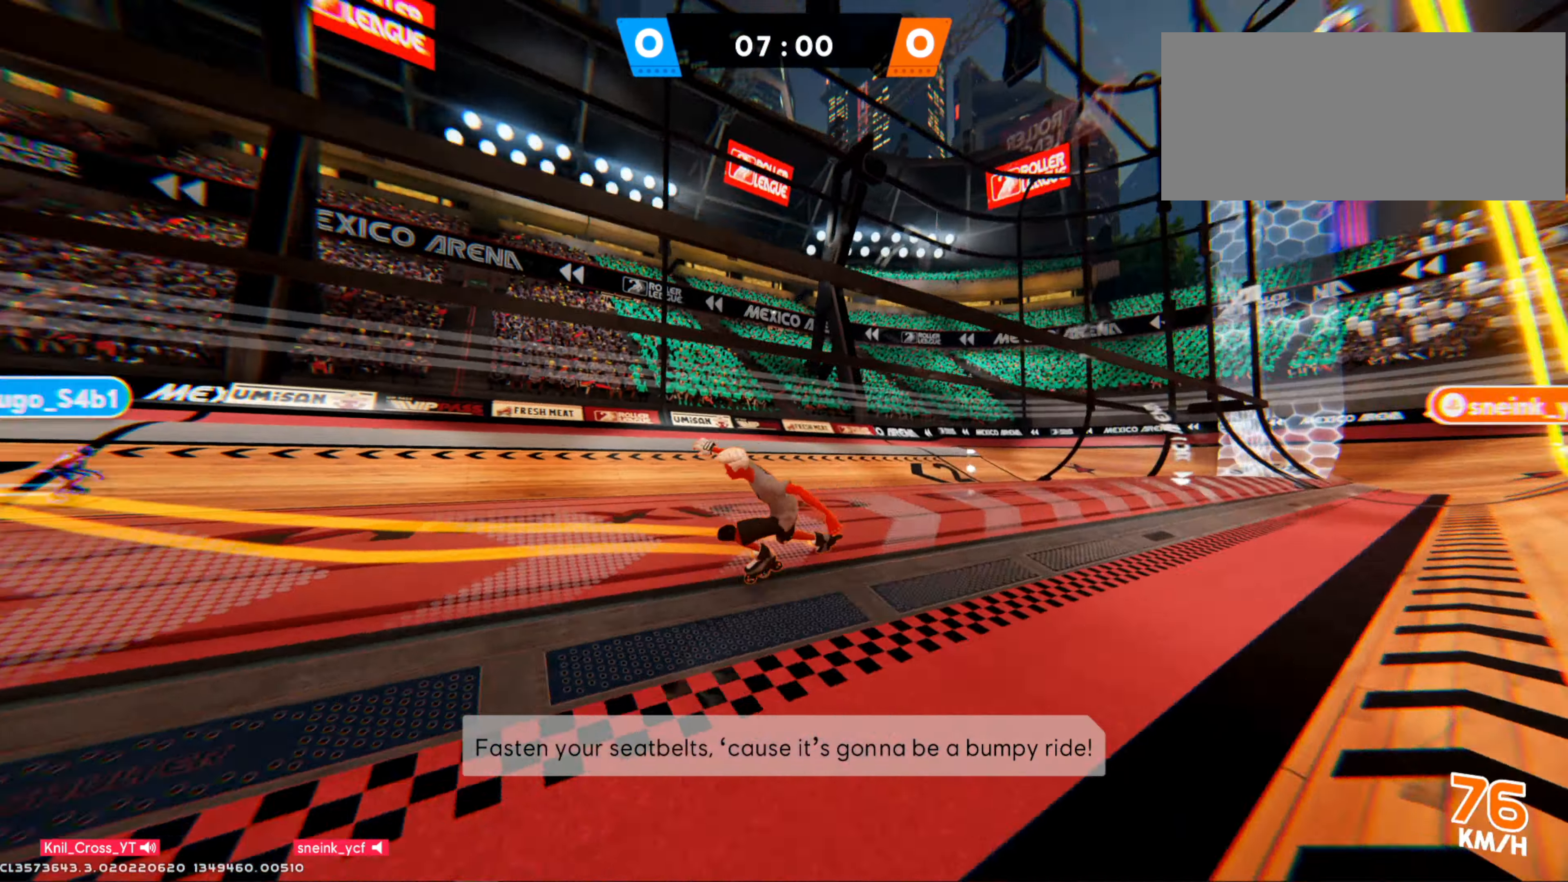
{"keys": ["a", "s"], "mouse": [], "events": [[183, "shift", "up"], [333, "a", "down"]]}
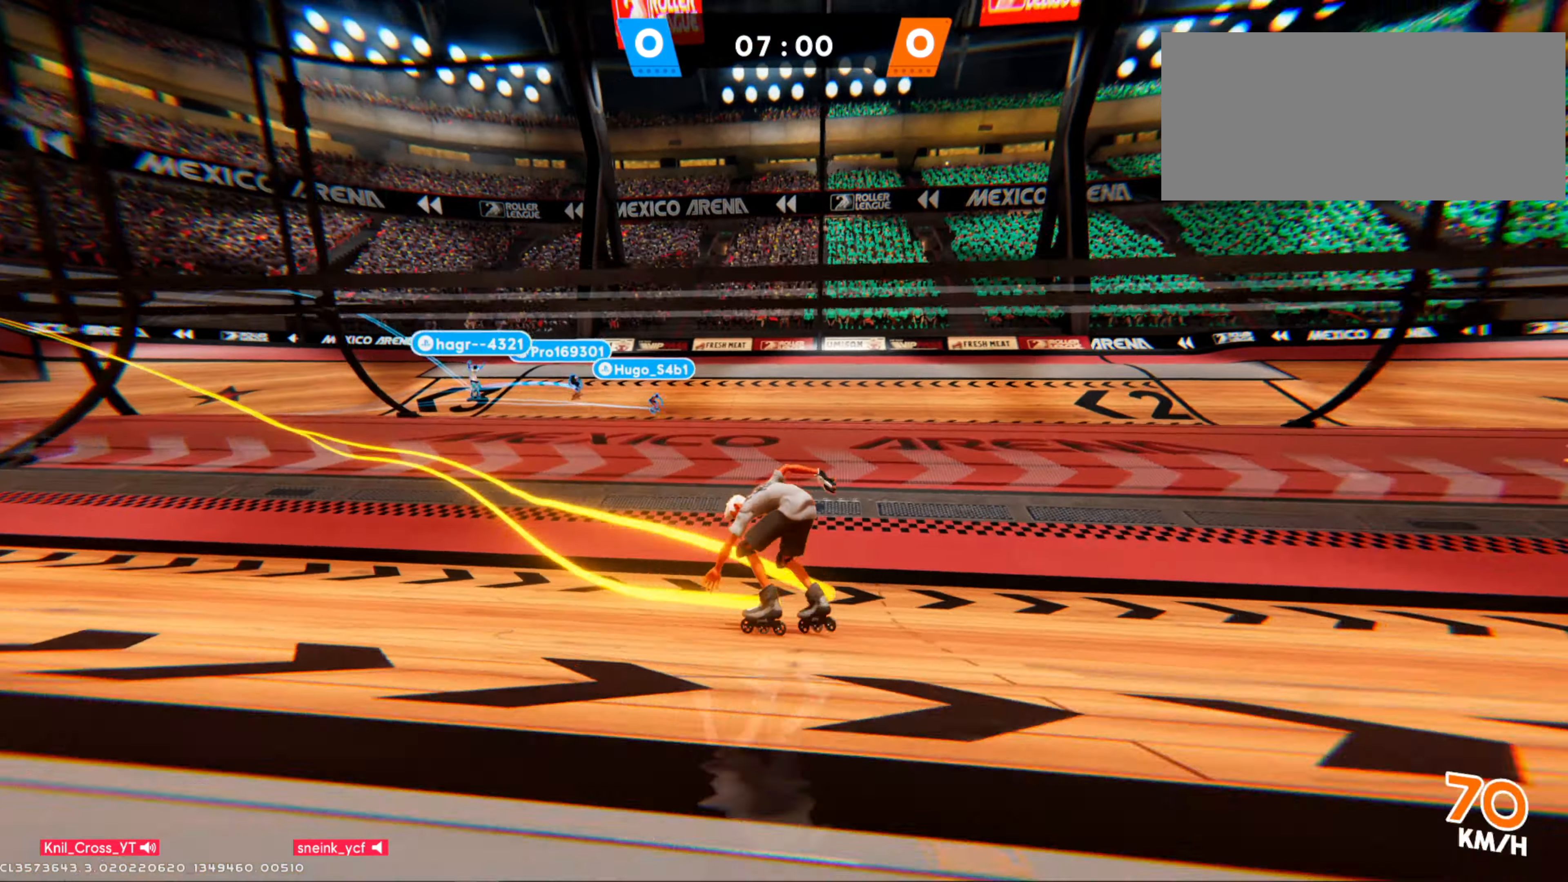
{"keys": ["a", "s"], "mouse": [], "events": [[183, "q", "down"], [334, "q", "up"]]}
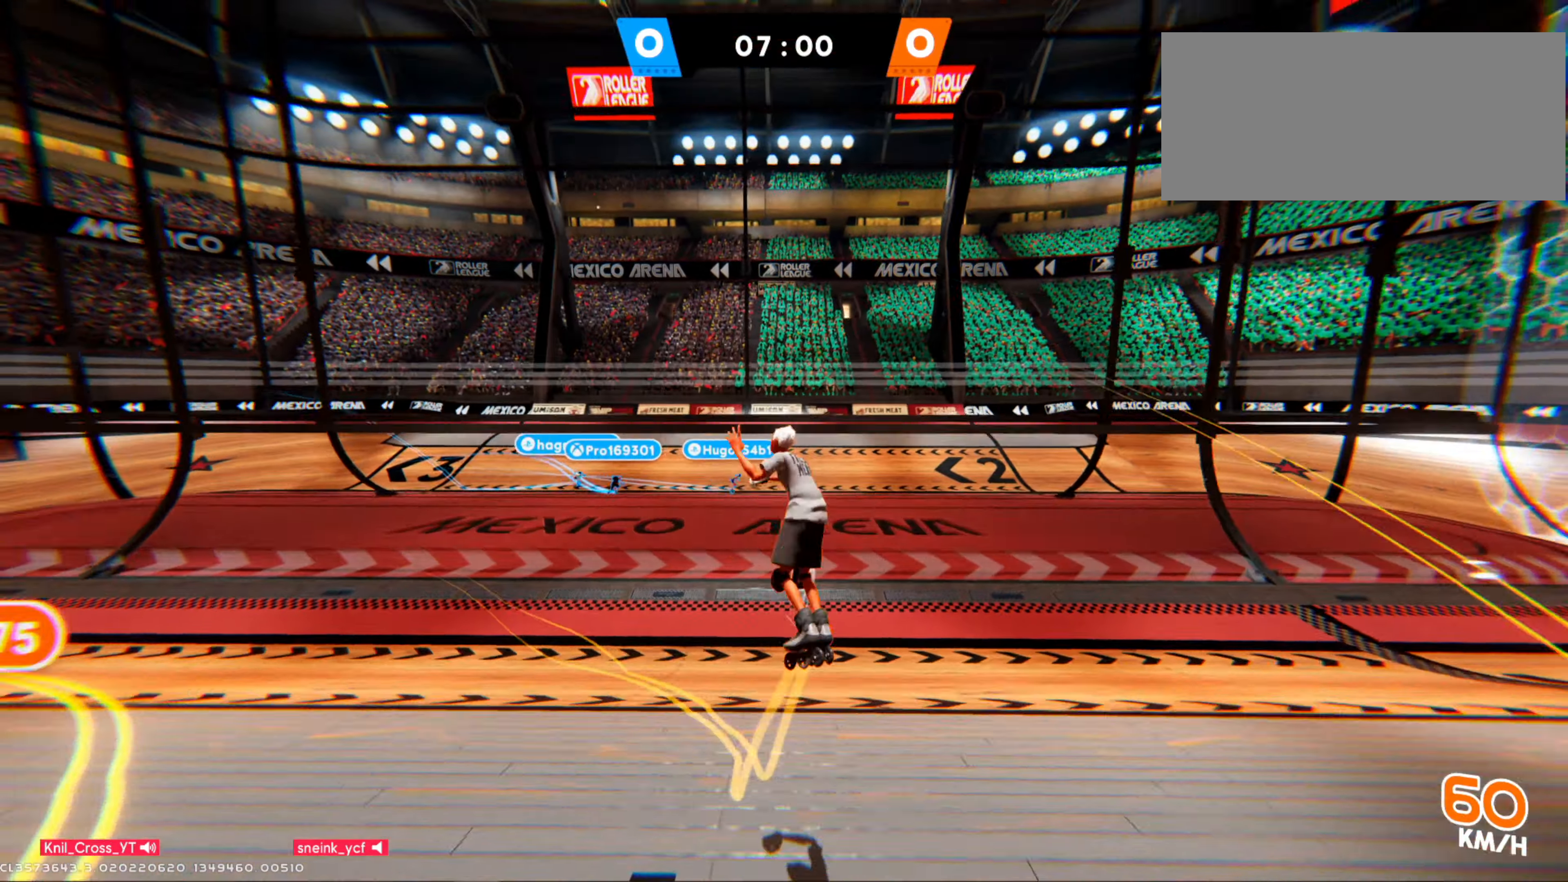
{"keys": ["a"], "mouse": [], "events": [[417, "s", "up"]]}
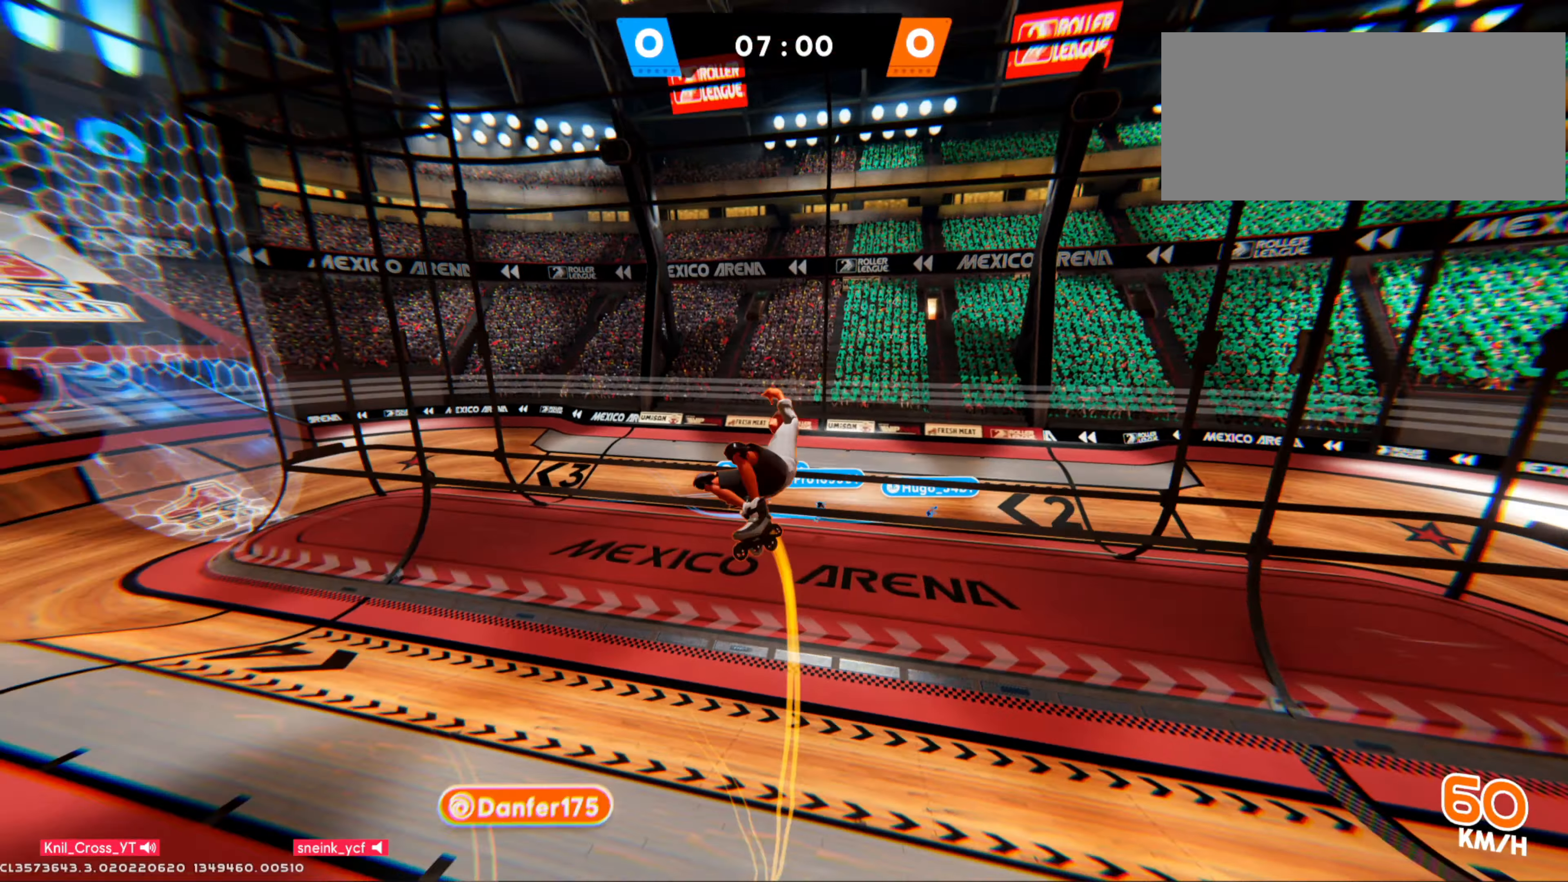
{"keys": ["shift", "w"], "mouse": [], "events": [[134, "shift", "down"], [184, "w", "down"], [434, "a", "up"]]}
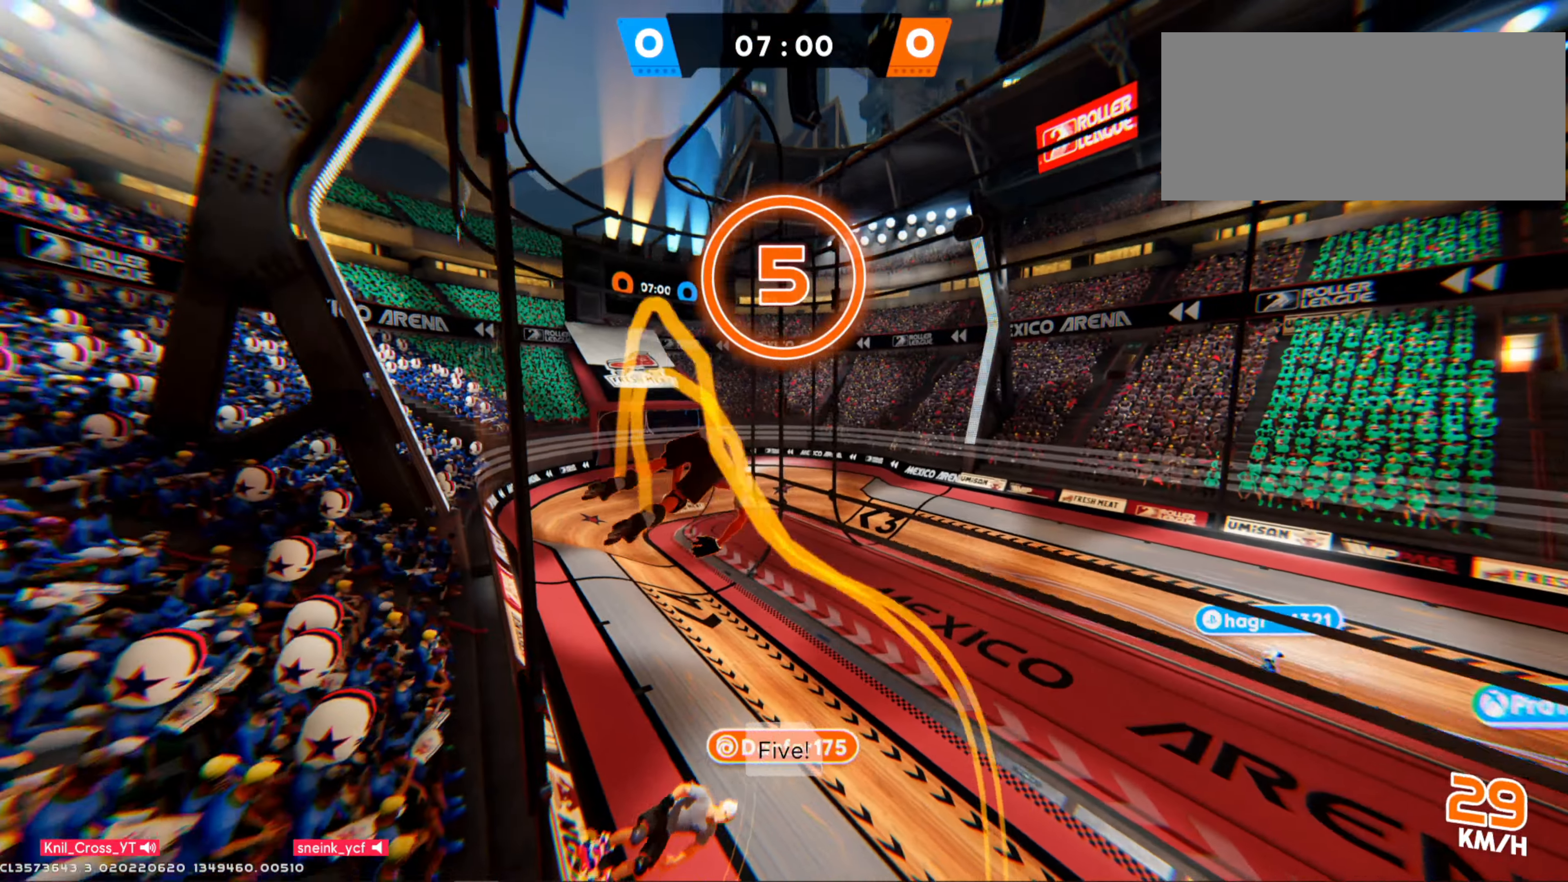
{"keys": ["shift", "w"], "mouse": [], "events": [[217, "q", "down"], [234, "q", "up"]]}
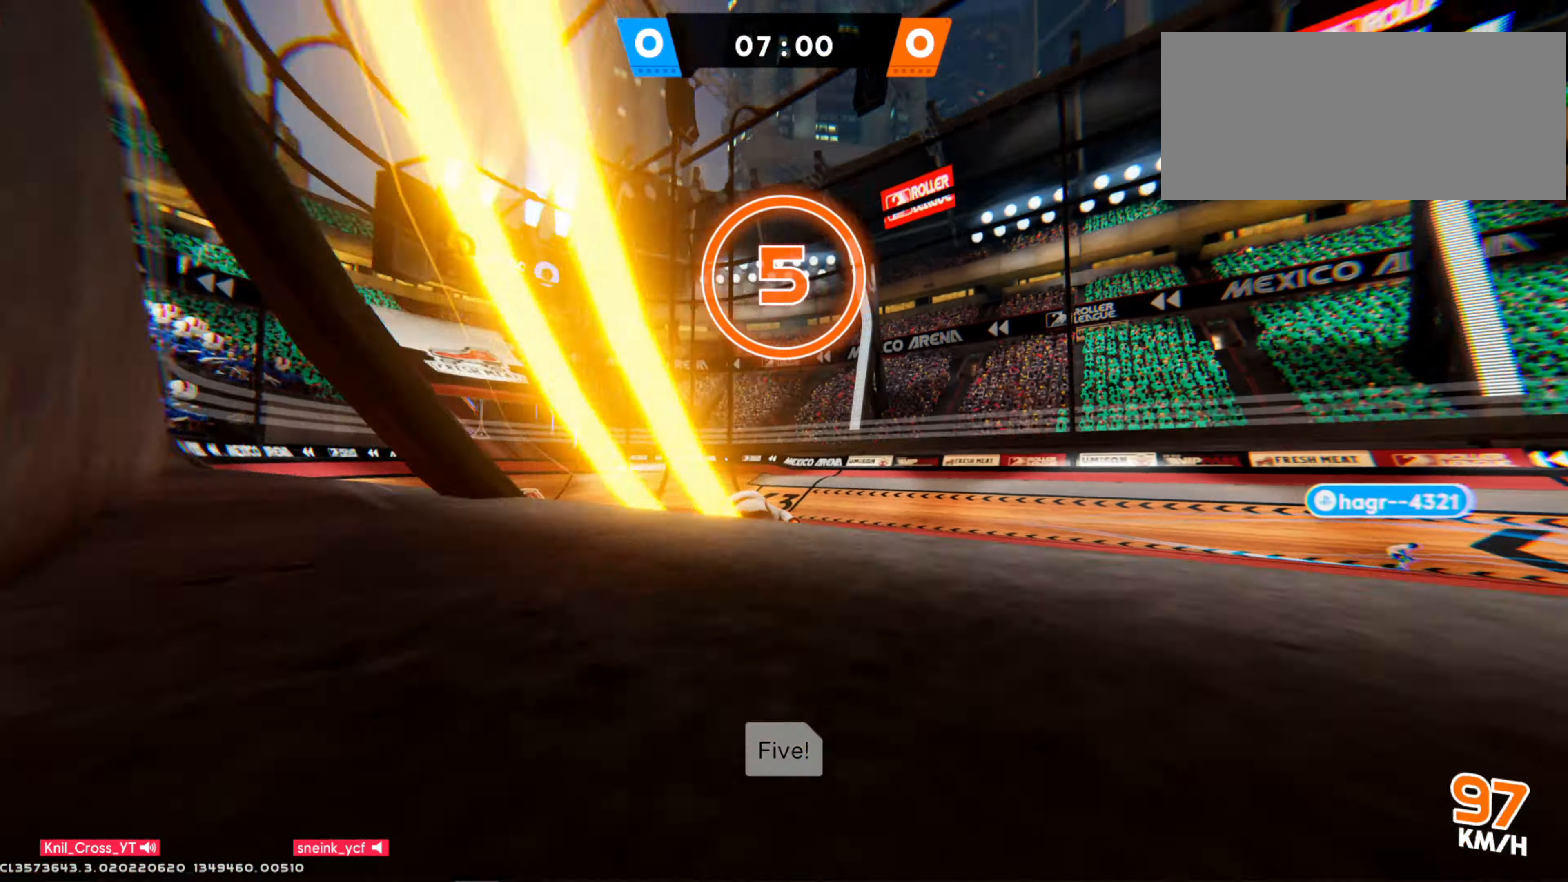
{"keys": ["w"], "mouse": []}
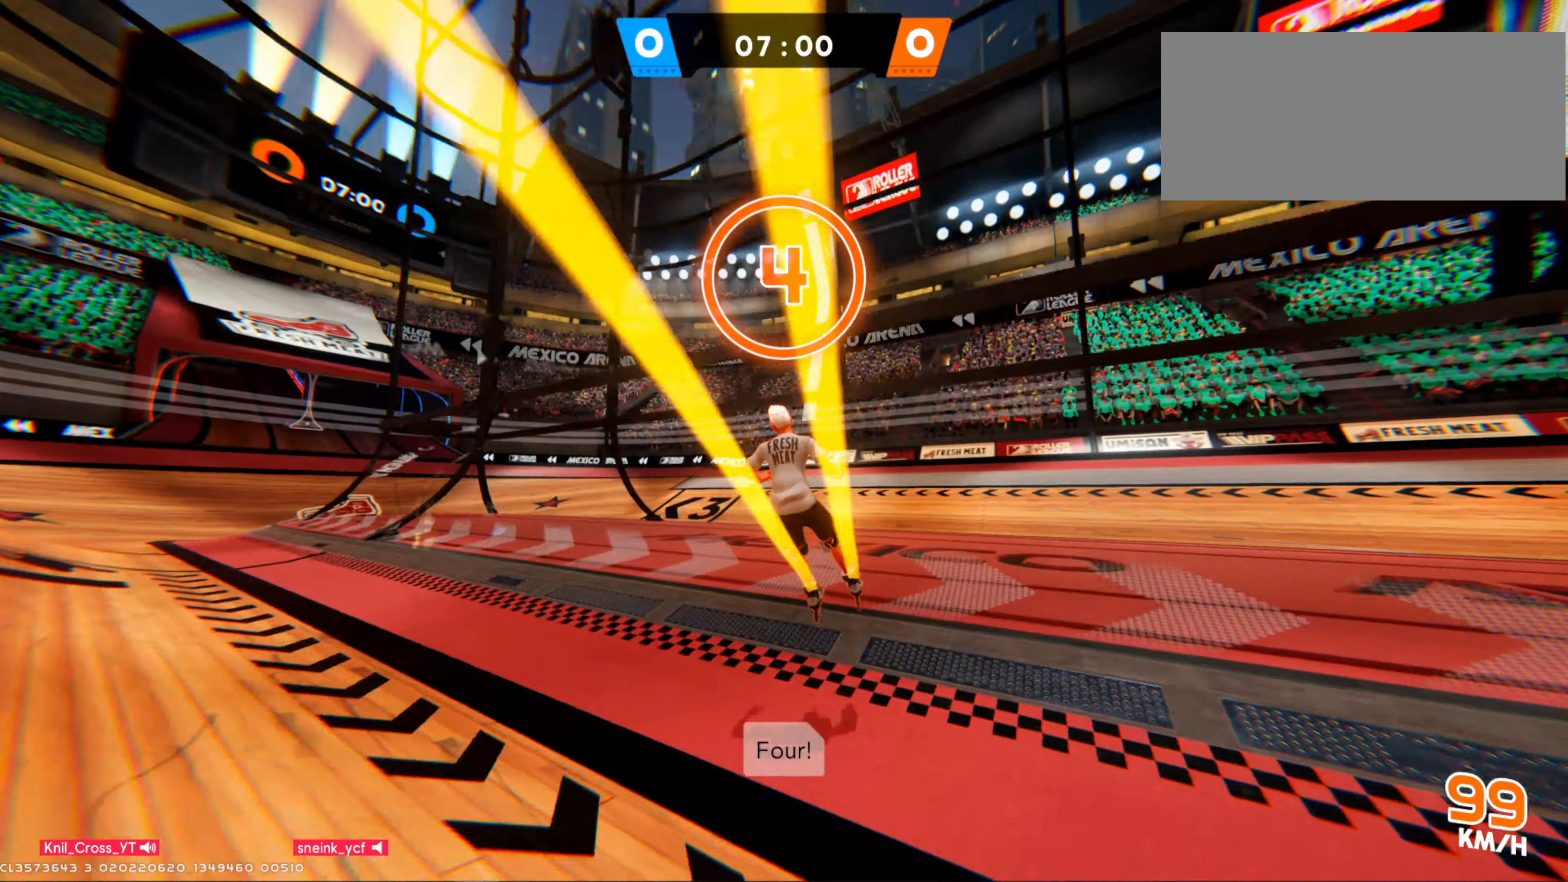
{"keys": ["w"], "mouse": [], "events": [[100, "q", "down"], [250, "q", "up"]]}
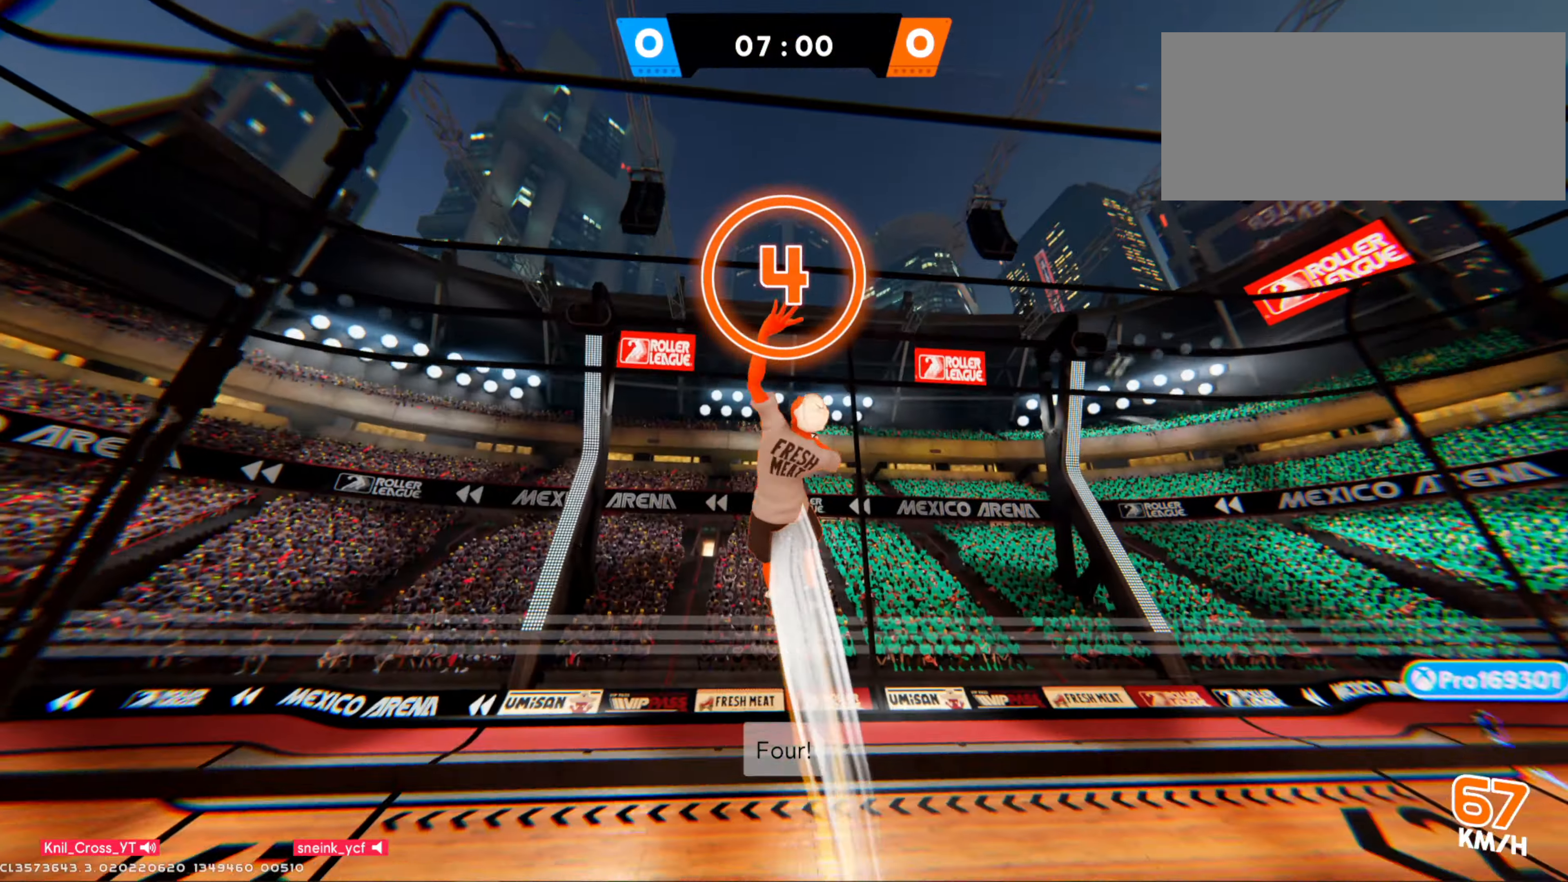
{"keys": ["shift", "w"], "mouse": [], "events": [[267, "shift", "down"]]}
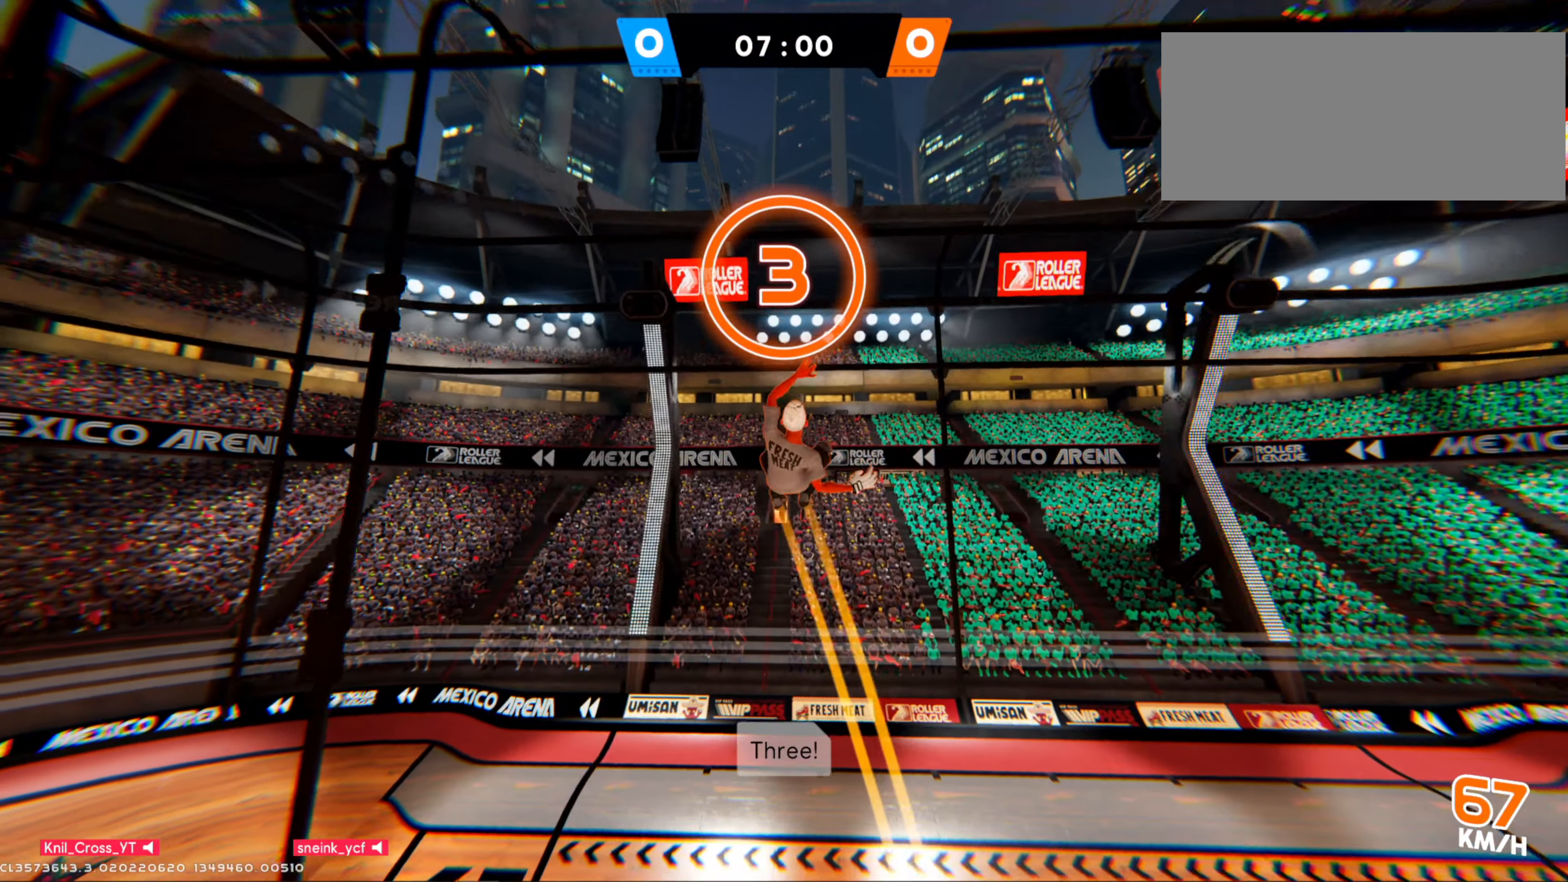
{"keys": ["d", "shift"], "mouse": [], "events": [[34, "d", "down"], [350, "w", "up"]]}
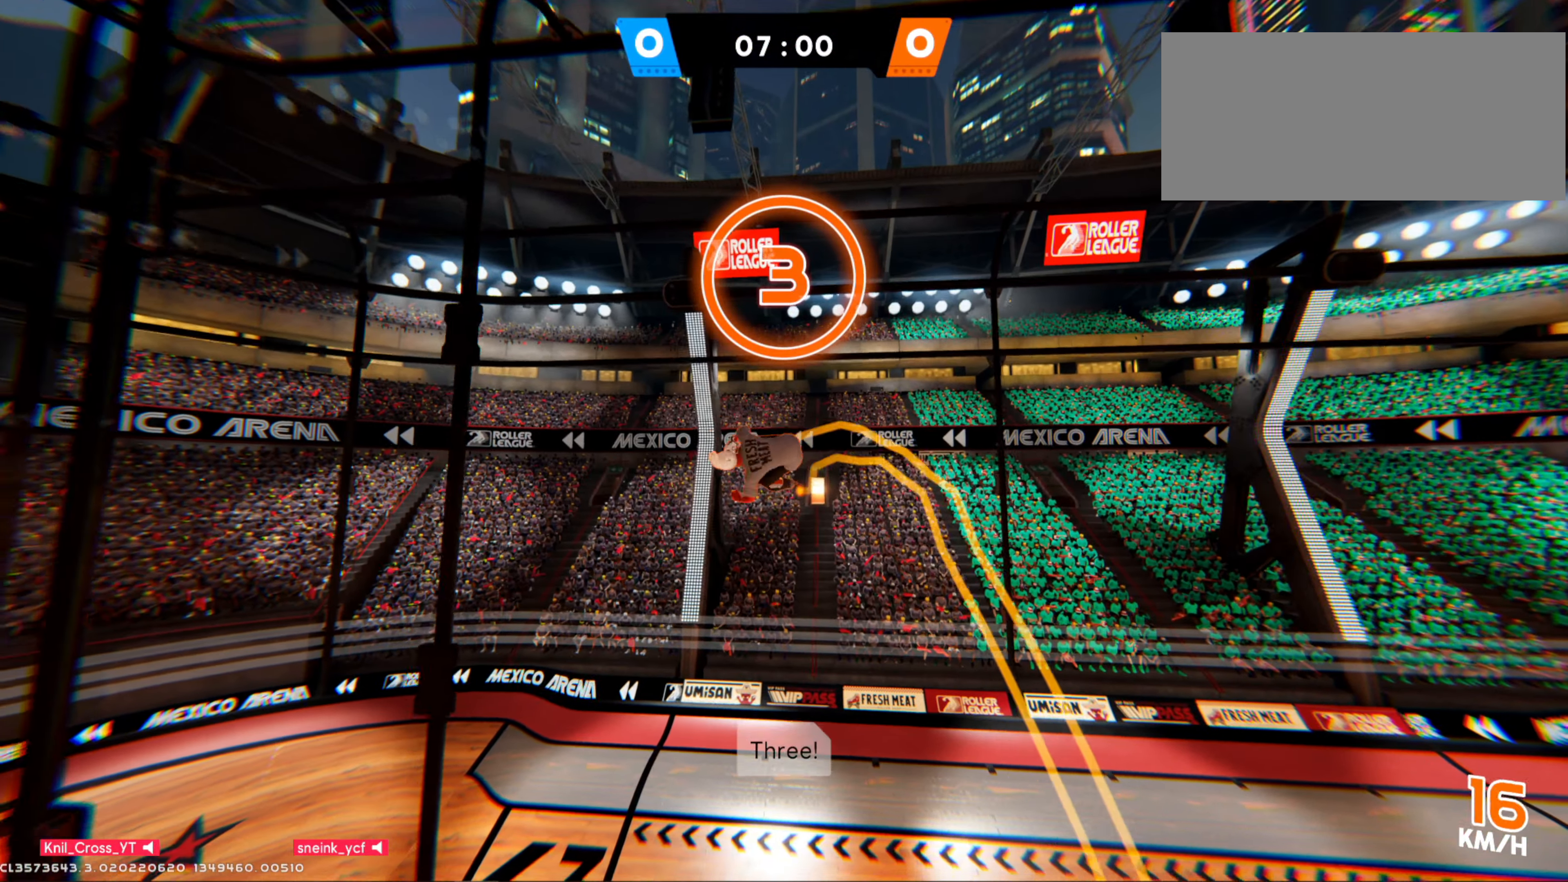
{"keys": ["a", "s", "shift"], "mouse": [], "events": [[134, "s", "down"], [250, "d", "up"], [367, "a", "down"]]}
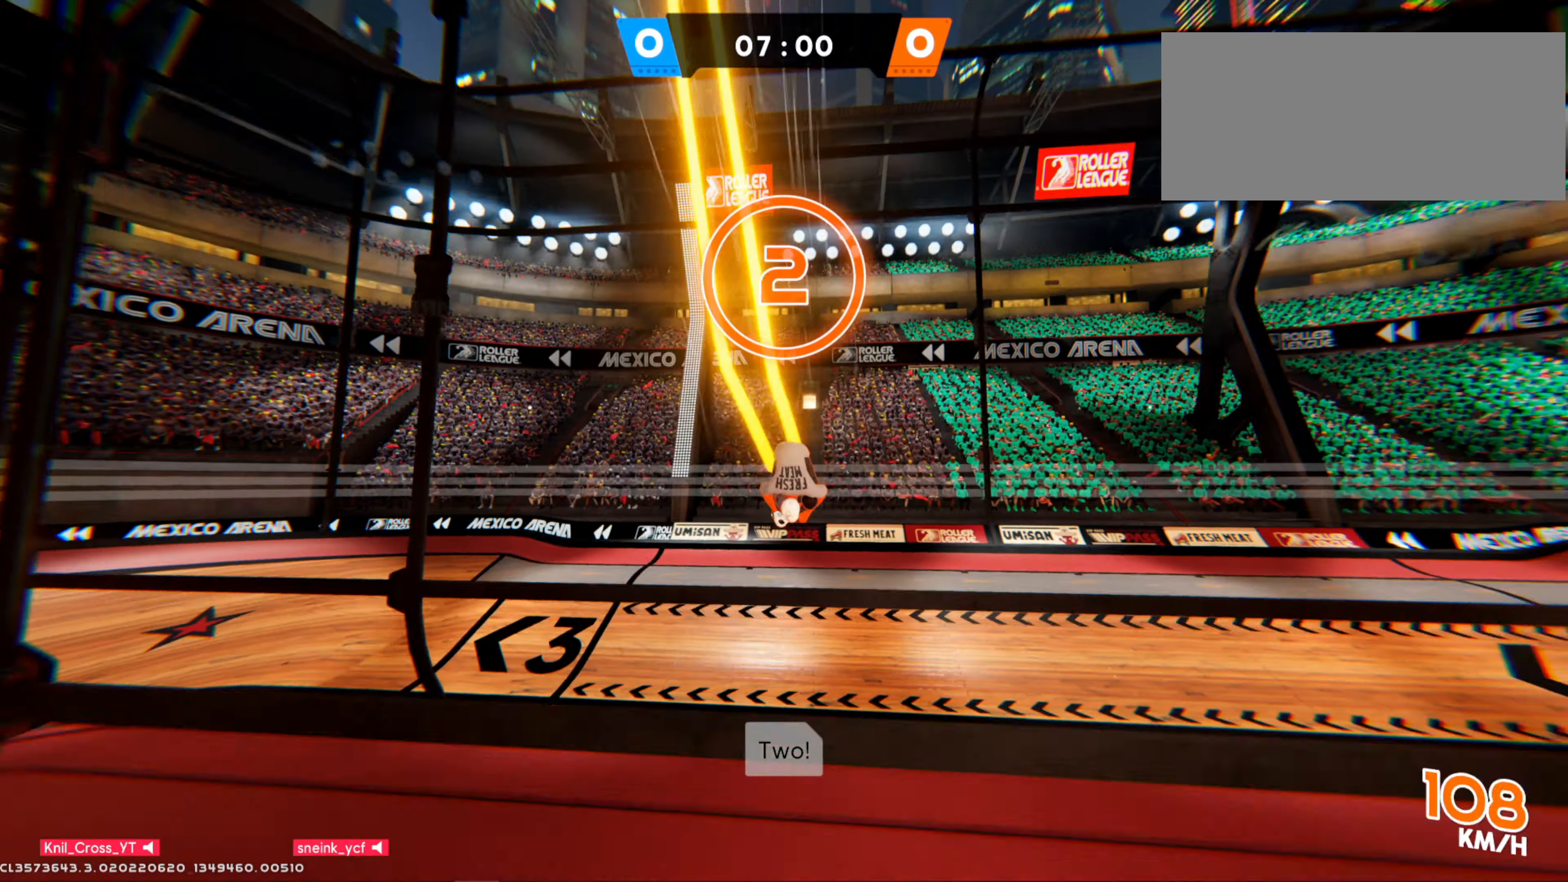
{"keys": ["a", "s", "shift"], "mouse": []}
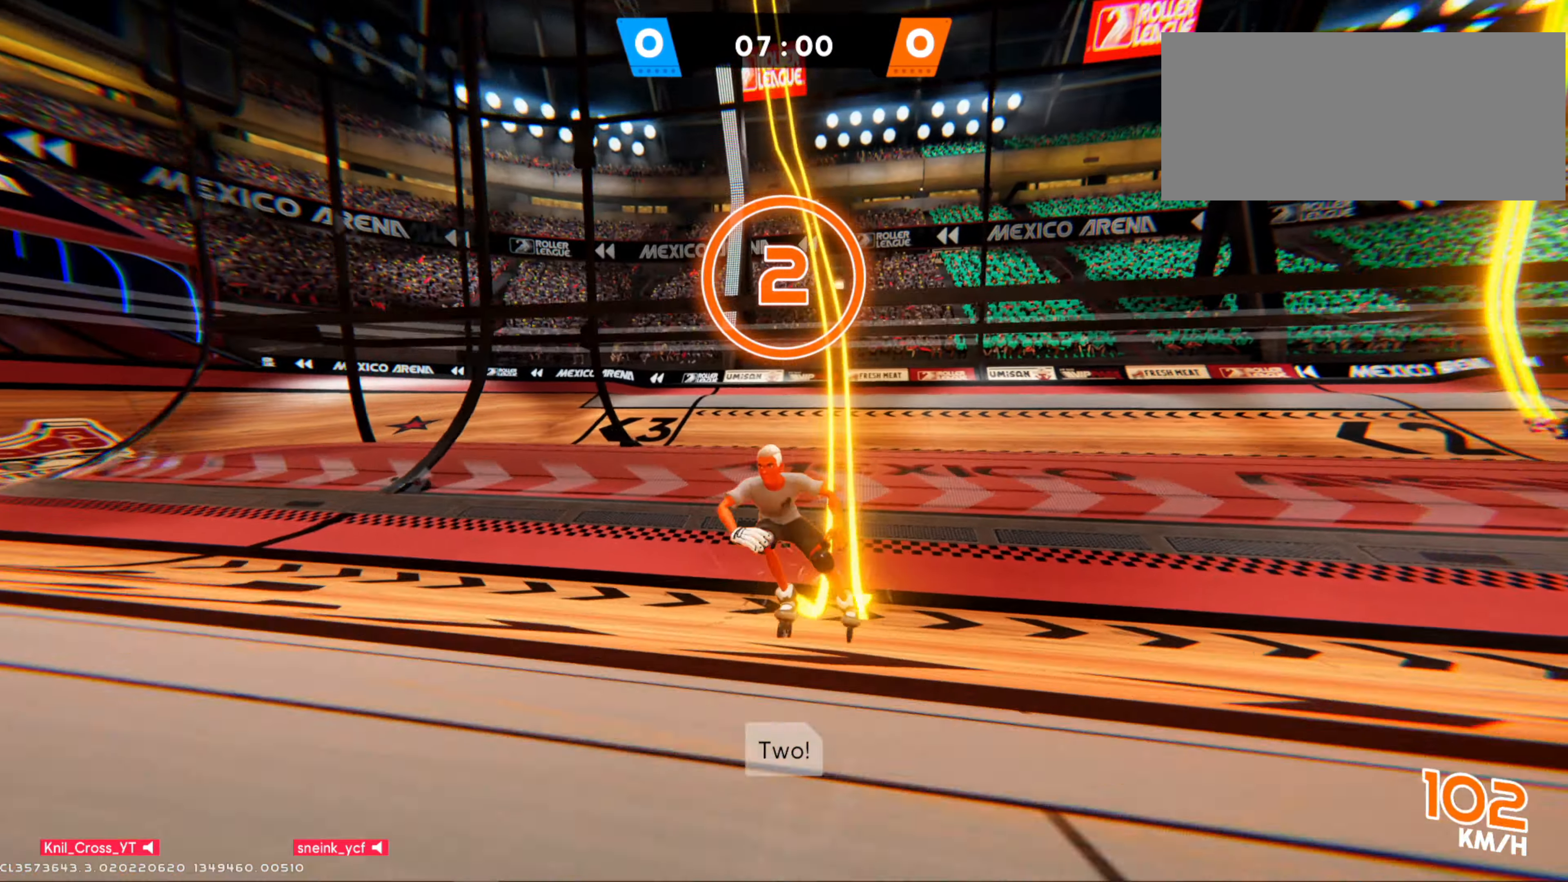
{"keys": ["a", "s"], "mouse": [], "events": [[17, "q", "down"], [17, "shift", "up"], [150, "q", "up"]]}
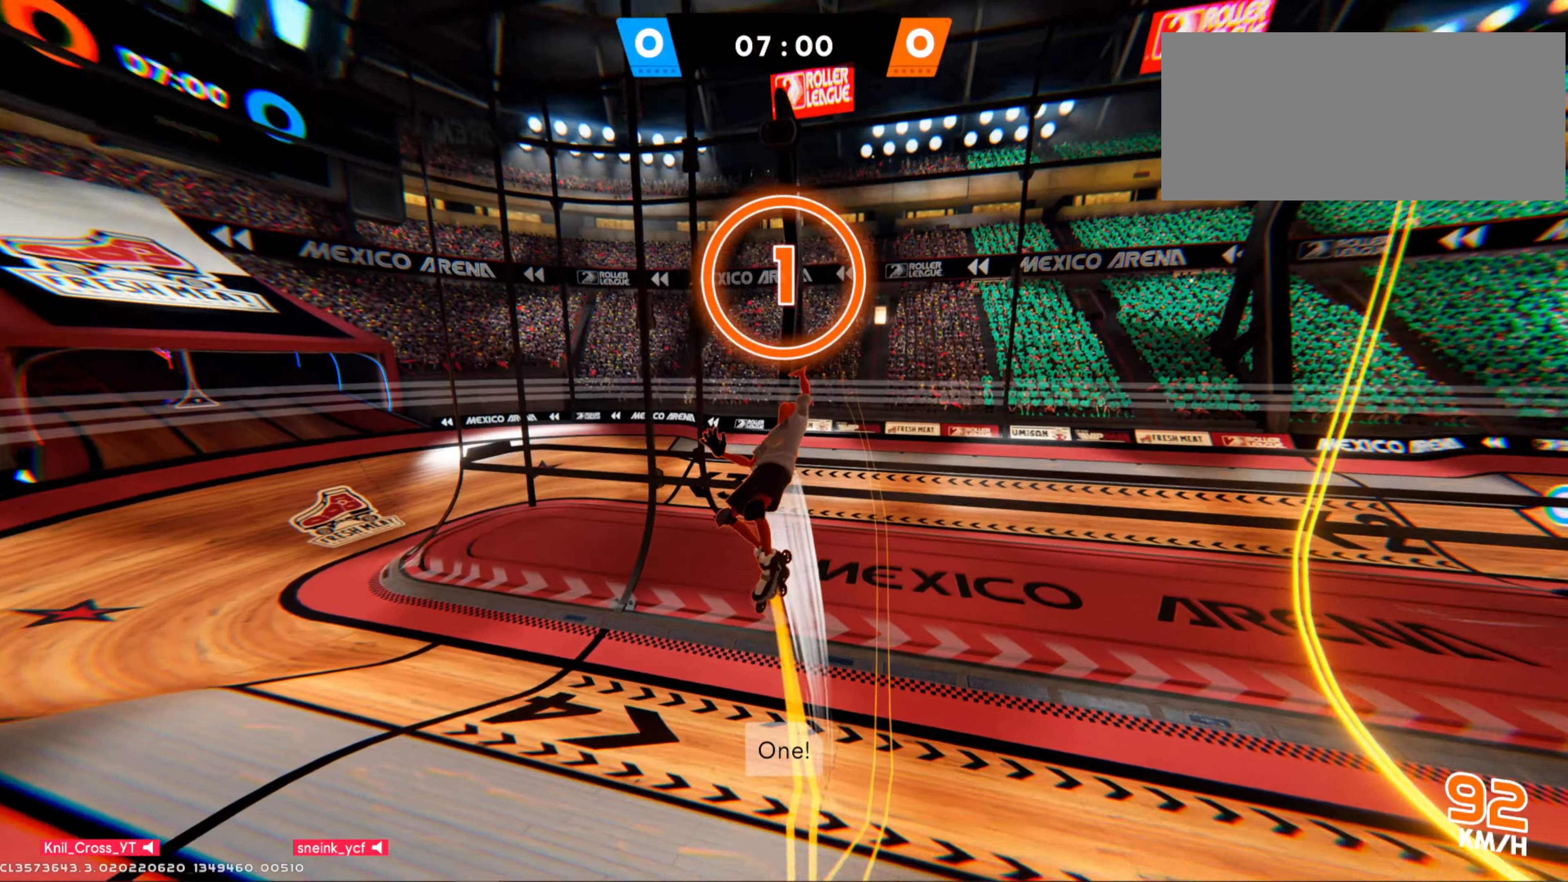
{"keys": ["a", "shift", "w"], "mouse": ["left"], "events": [[116, "s", "up"], [183, "shift", "down"], [200, "mouse_left", "down"], [250, "w", "down"]]}
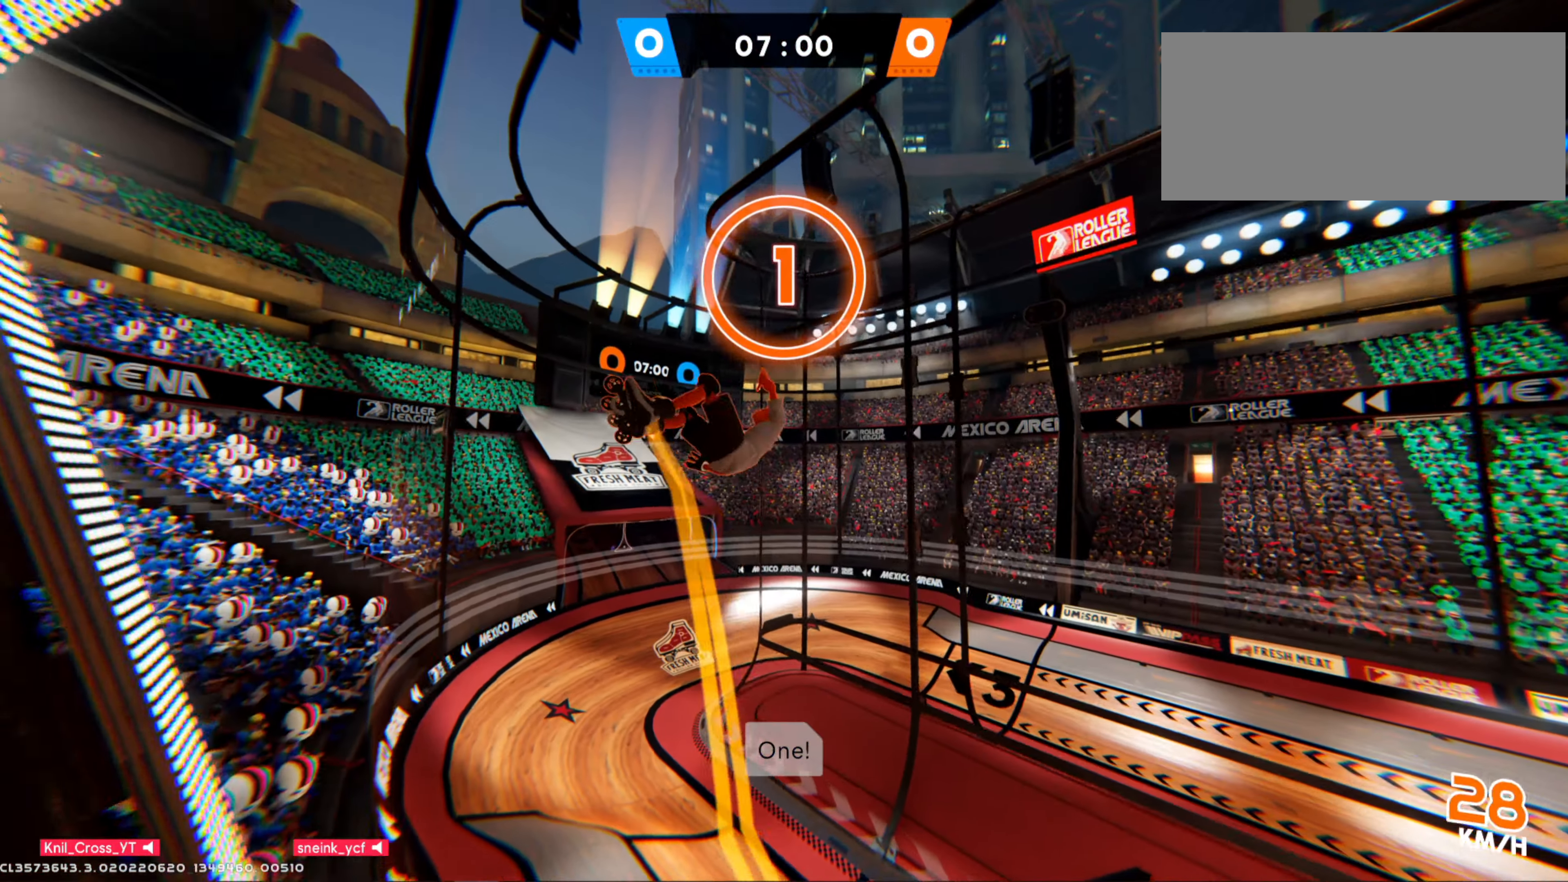
{"keys": ["a", "w"], "mouse": ["left"], "events": [[433, "shift", "up"]]}
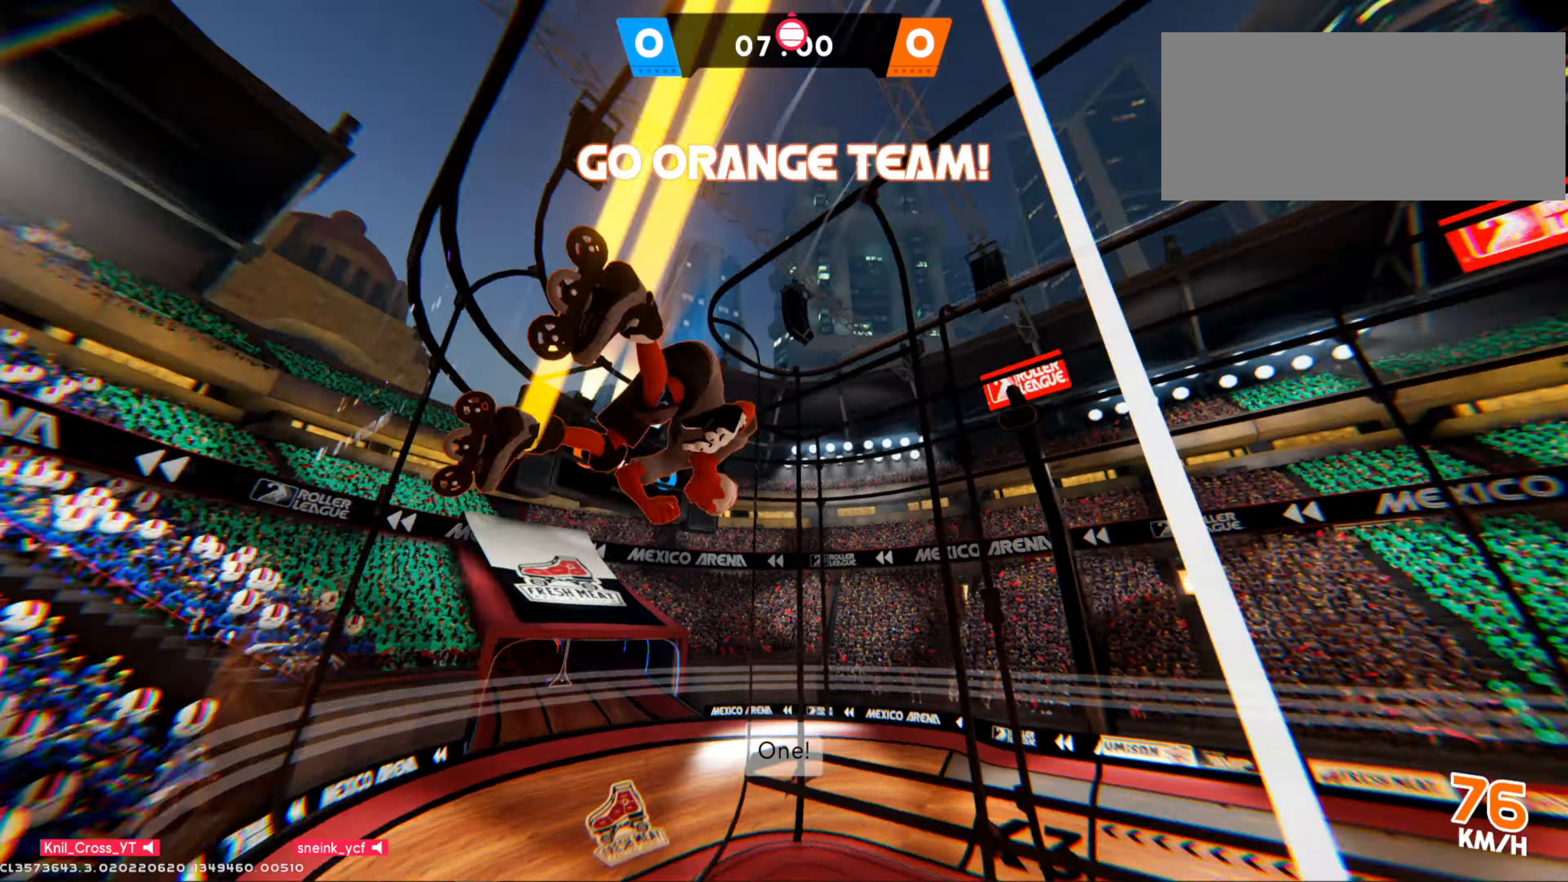
{"keys": ["a"], "mouse": ["left"], "events": [[433, "w", "up"]]}